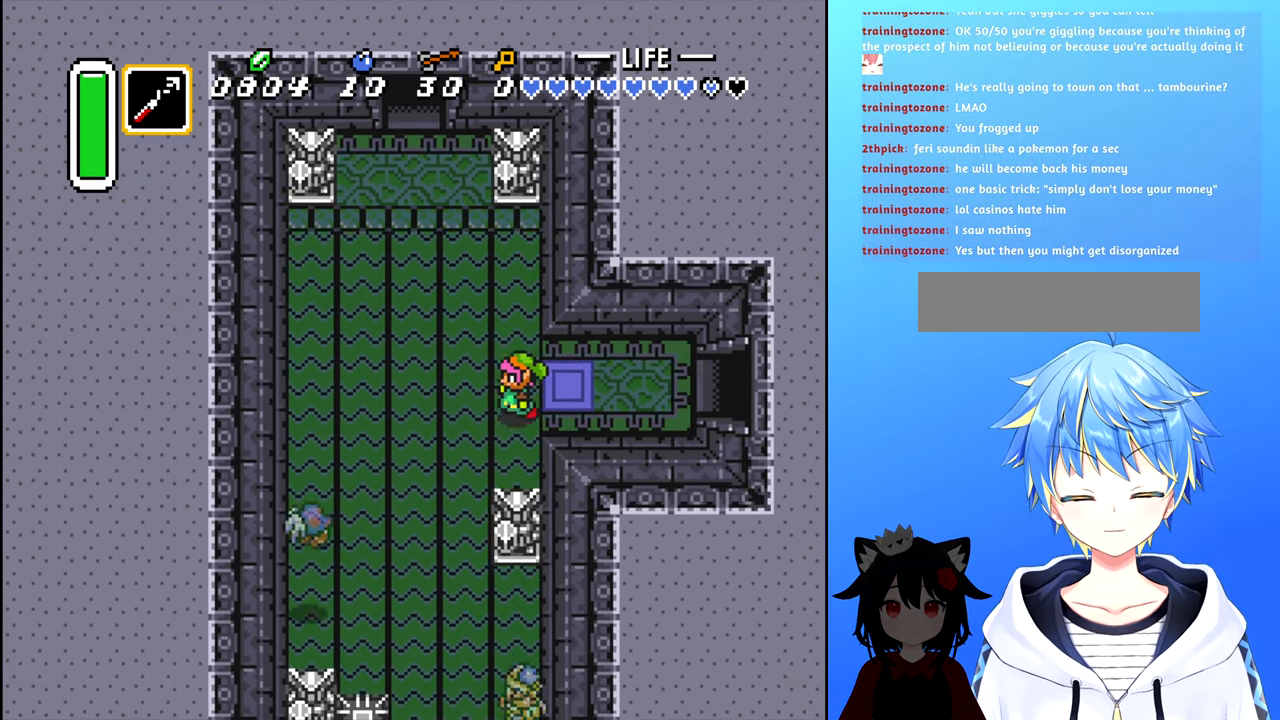
Gameplay with a controller (Nintendo layout); each line is a JSON object with the inputs held at the frame after it. "events" lists button and stick changes between this image and that frame as [ms after this image, input, new state], when the widget could be followed in between. Not read: L3 R3.
{"buttons": ["DPAD_UP", "DPAD_LEFT"], "events": [[17, "DPAD_UP", "down"], [67, "DPAD_LEFT", "up"], [466, "DPAD_LEFT", "down"]]}
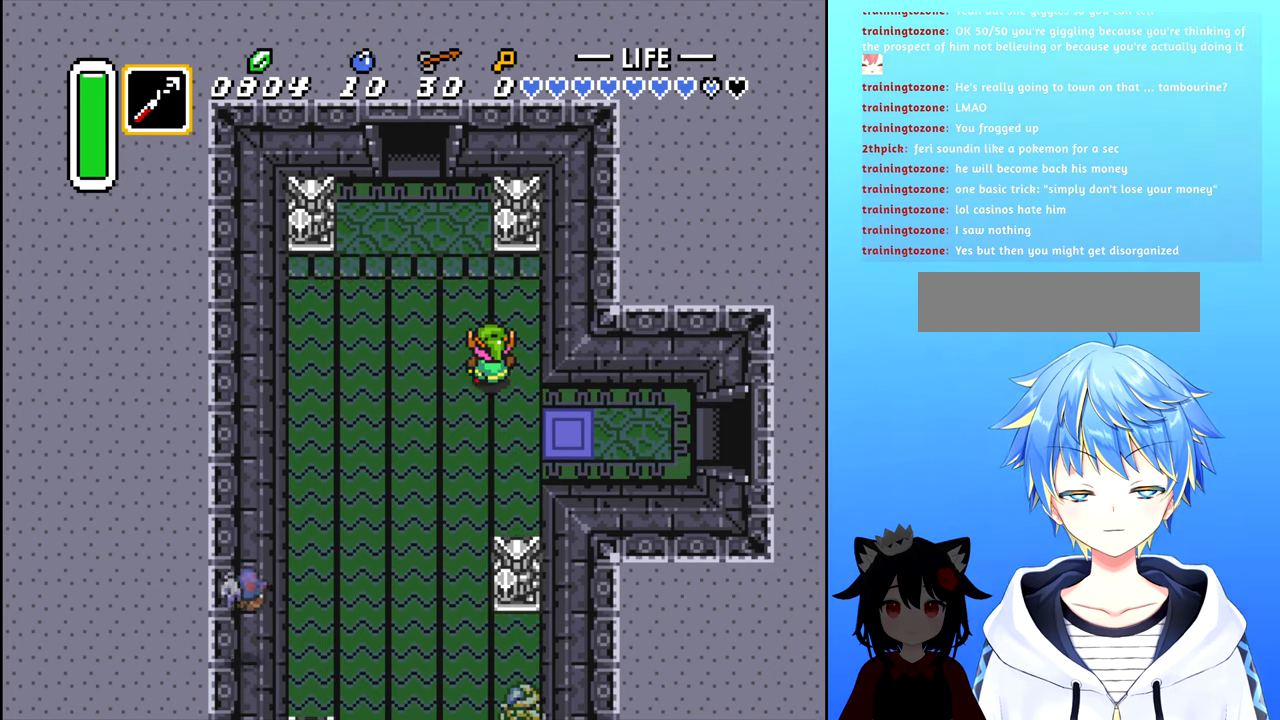
{"buttons": ["DPAD_UP"], "events": [[283, "DPAD_LEFT", "up"]]}
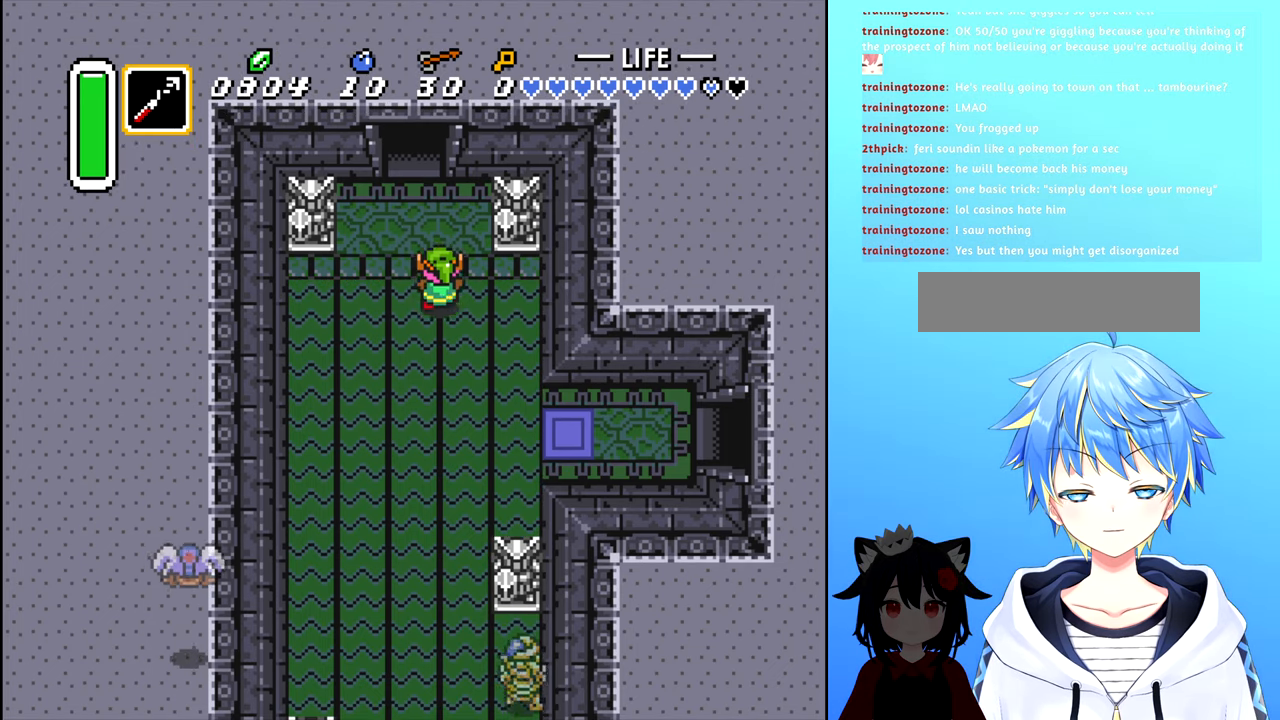
{"buttons": ["DPAD_UP"], "events": []}
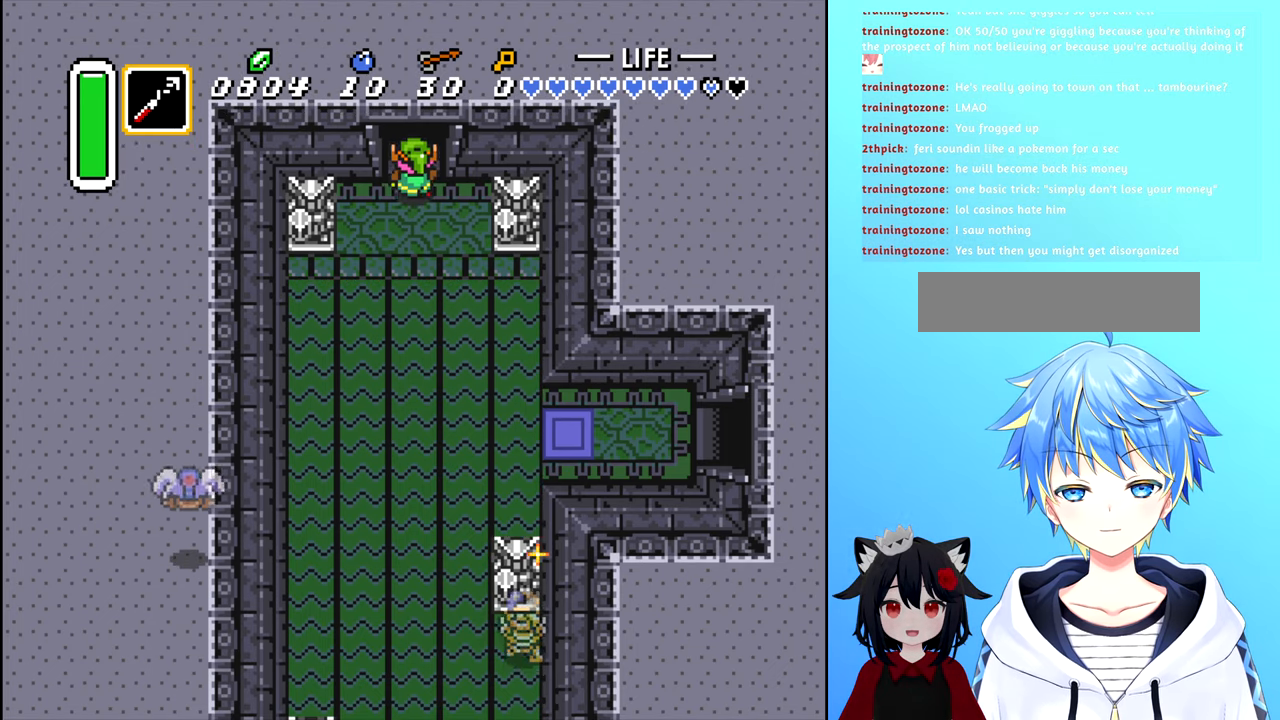
{"buttons": ["DPAD_UP"], "events": []}
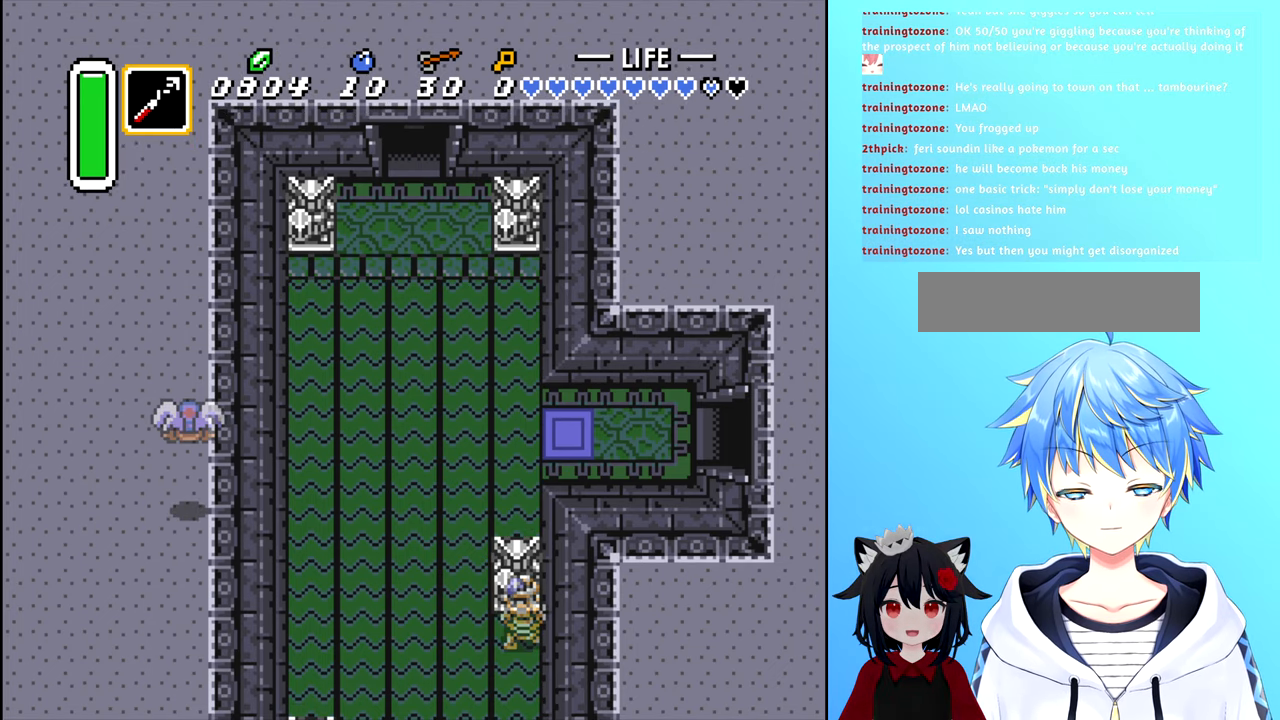
{"buttons": [], "events": [[166, "DPAD_UP", "up"]]}
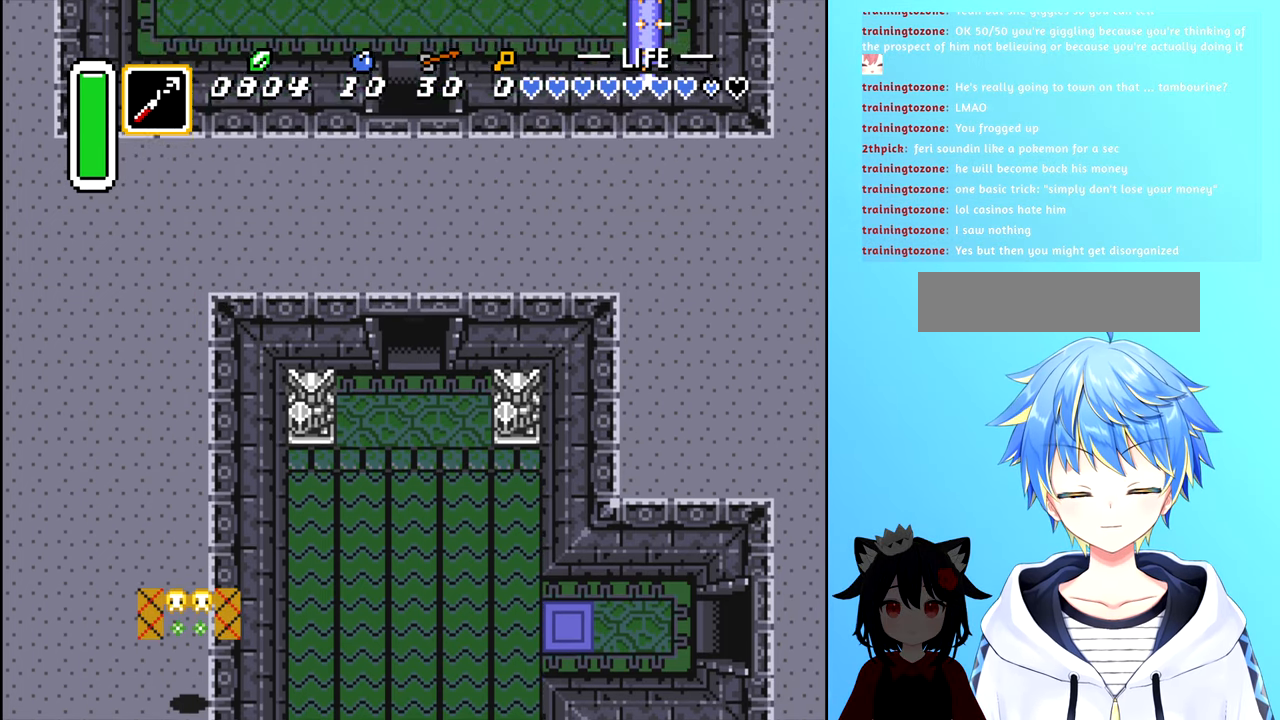
{"buttons": [], "events": []}
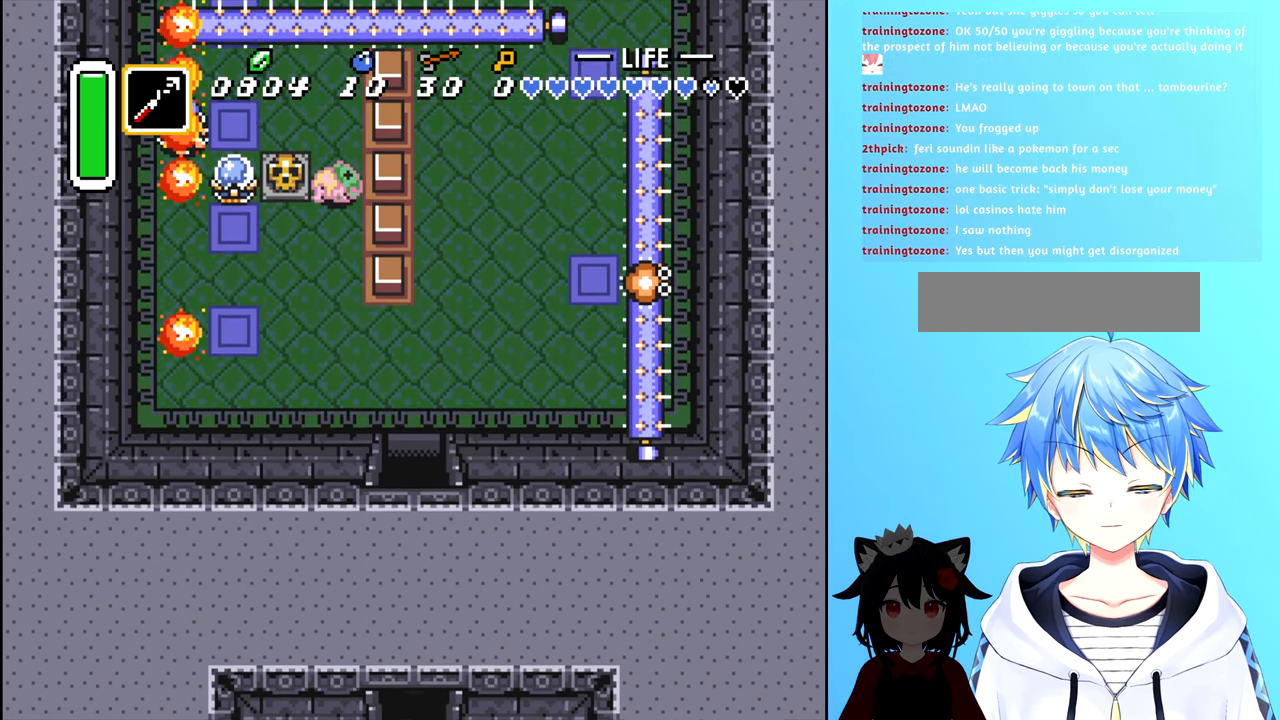
{"buttons": ["DPAD_UP"], "events": [[50, "DPAD_UP", "down"]]}
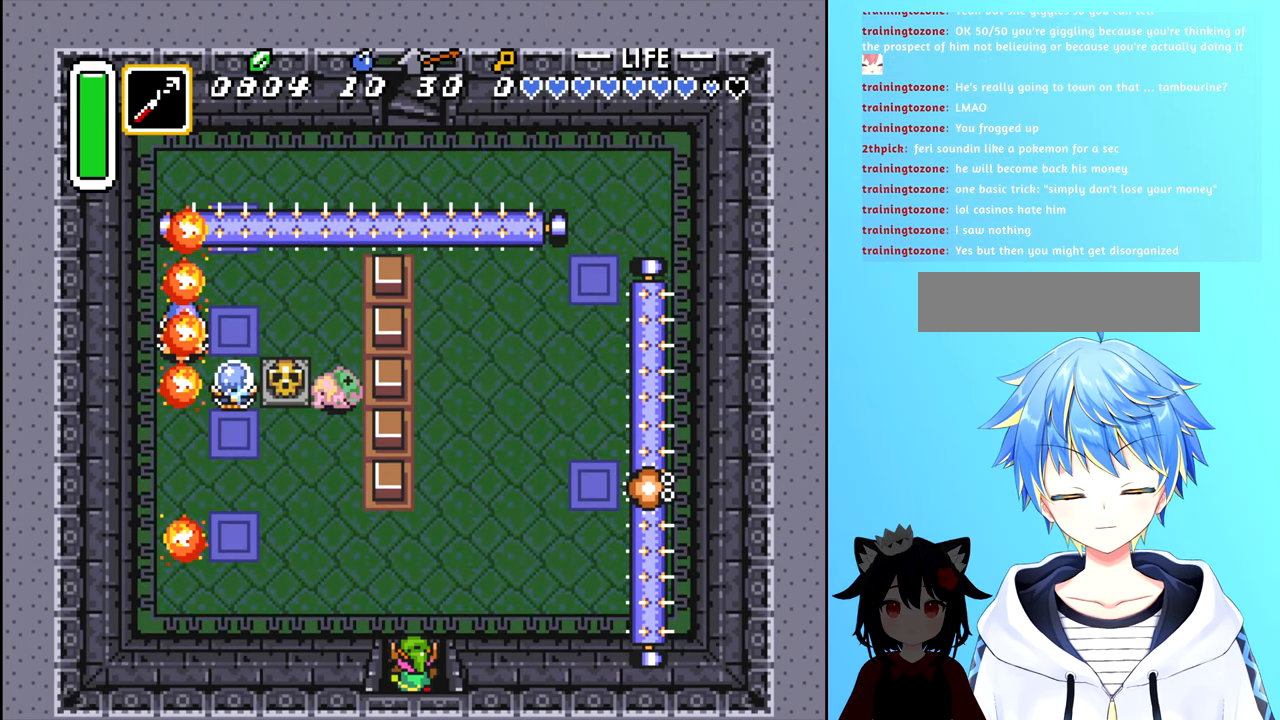
{"buttons": ["DPAD_UP", "DPAD_RIGHT"], "events": [[366, "DPAD_RIGHT", "down"]]}
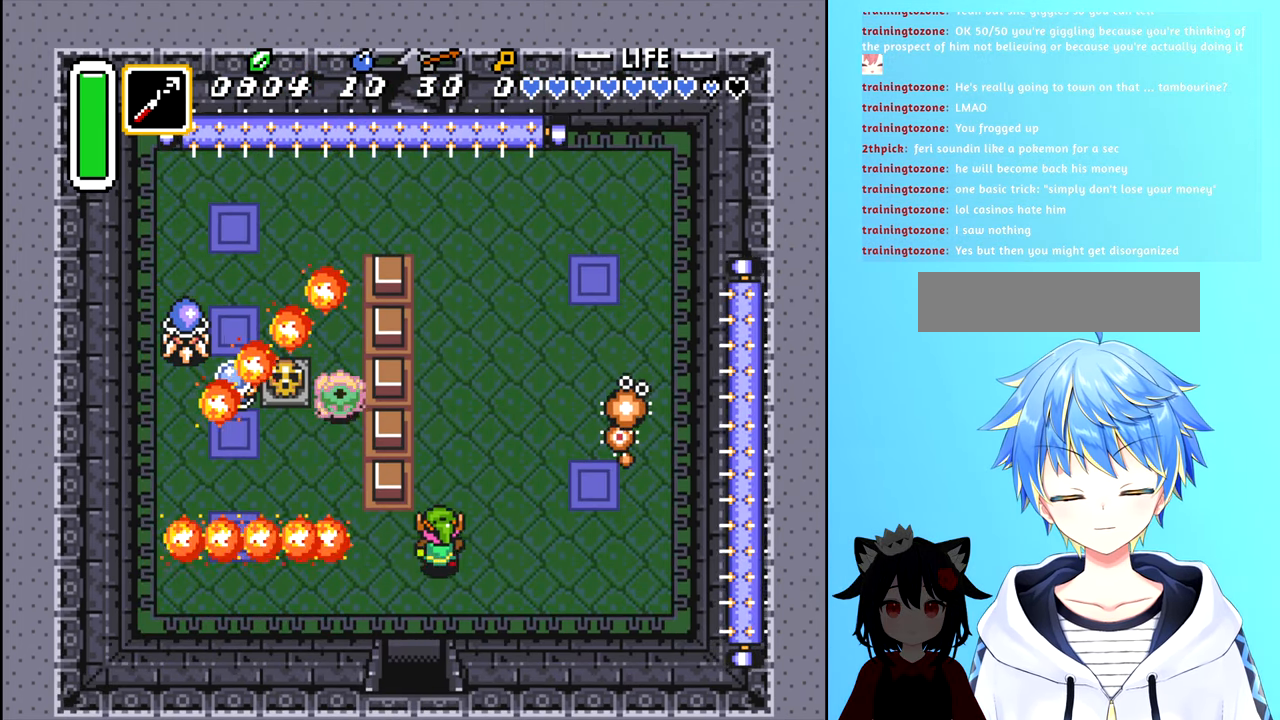
{"buttons": ["DPAD_UP"], "events": [[150, "DPAD_RIGHT", "up"]]}
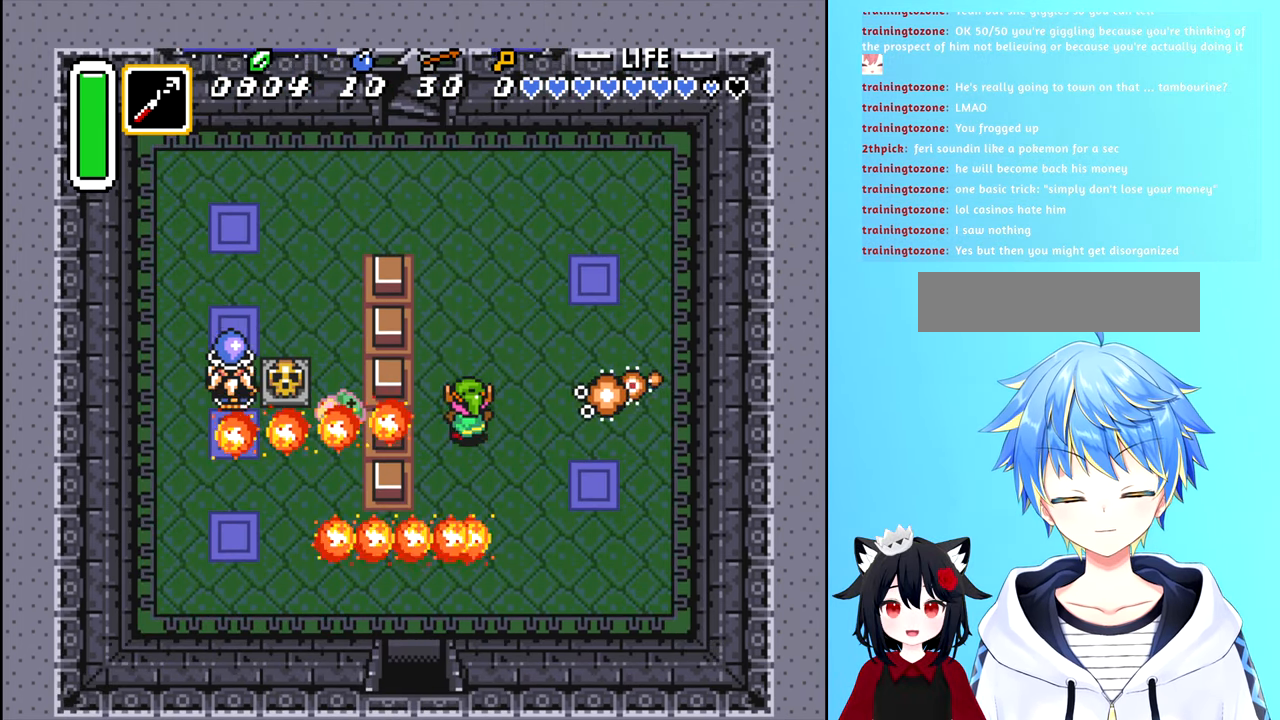
{"buttons": ["DPAD_UP"], "events": []}
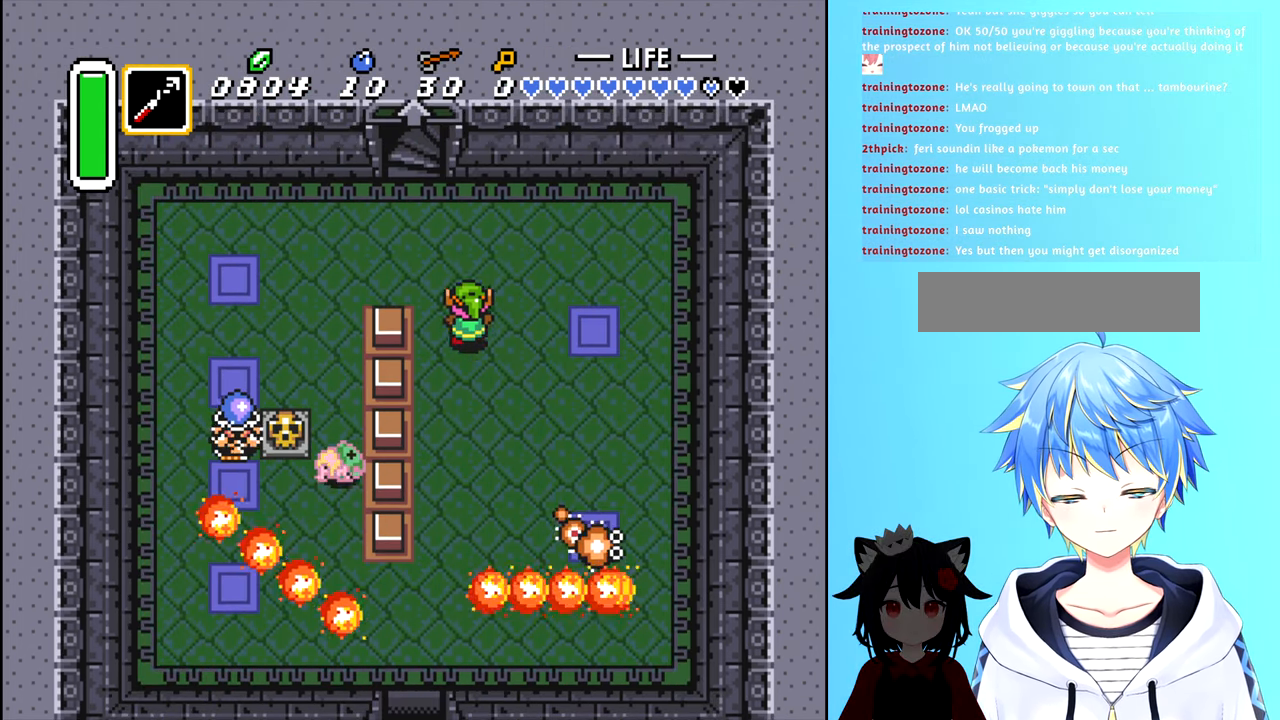
{"buttons": ["DPAD_UP"], "events": [[133, "DPAD_LEFT", "down"], [383, "DPAD_LEFT", "up"]]}
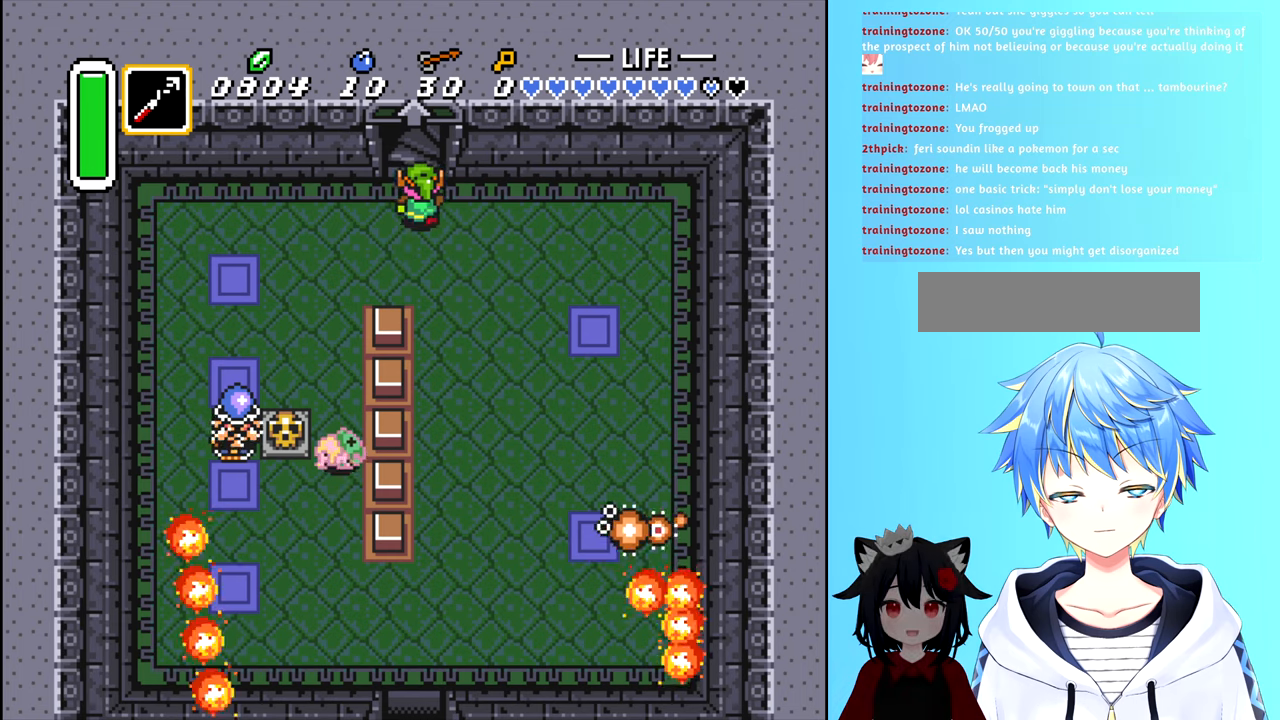
{"buttons": ["DPAD_UP"], "events": []}
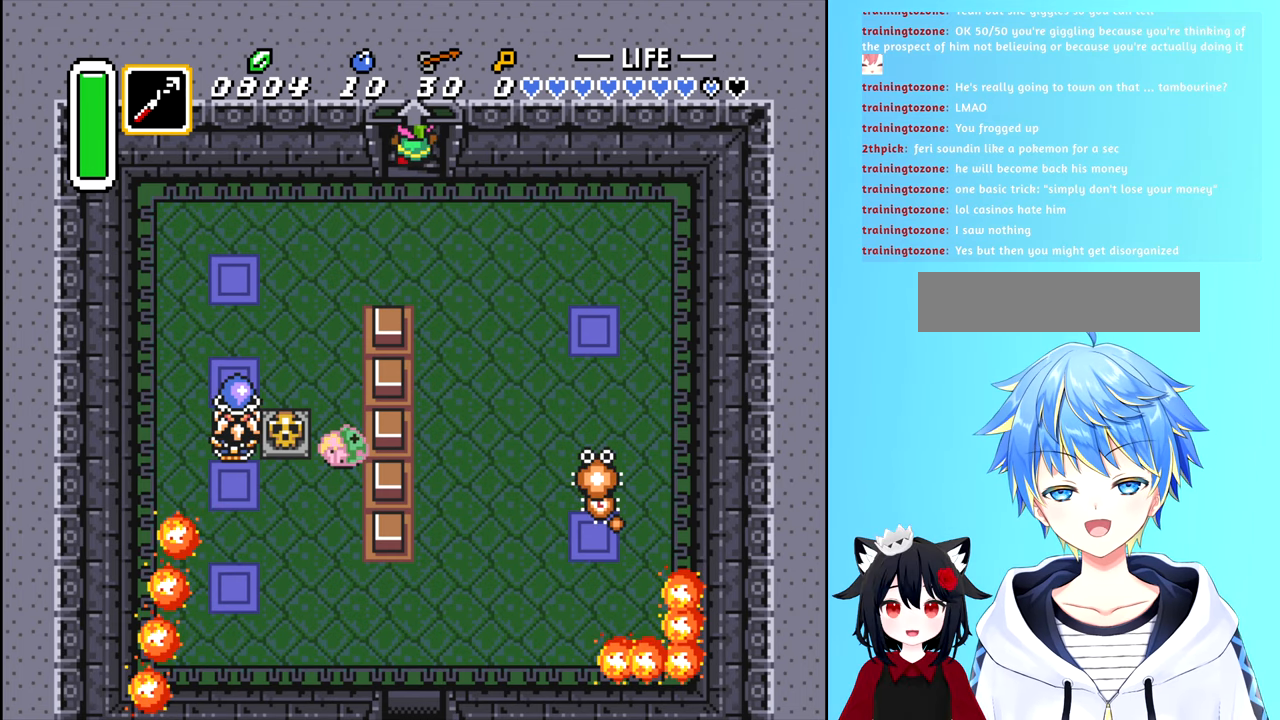
{"buttons": [], "events": [[117, "DPAD_UP", "up"]]}
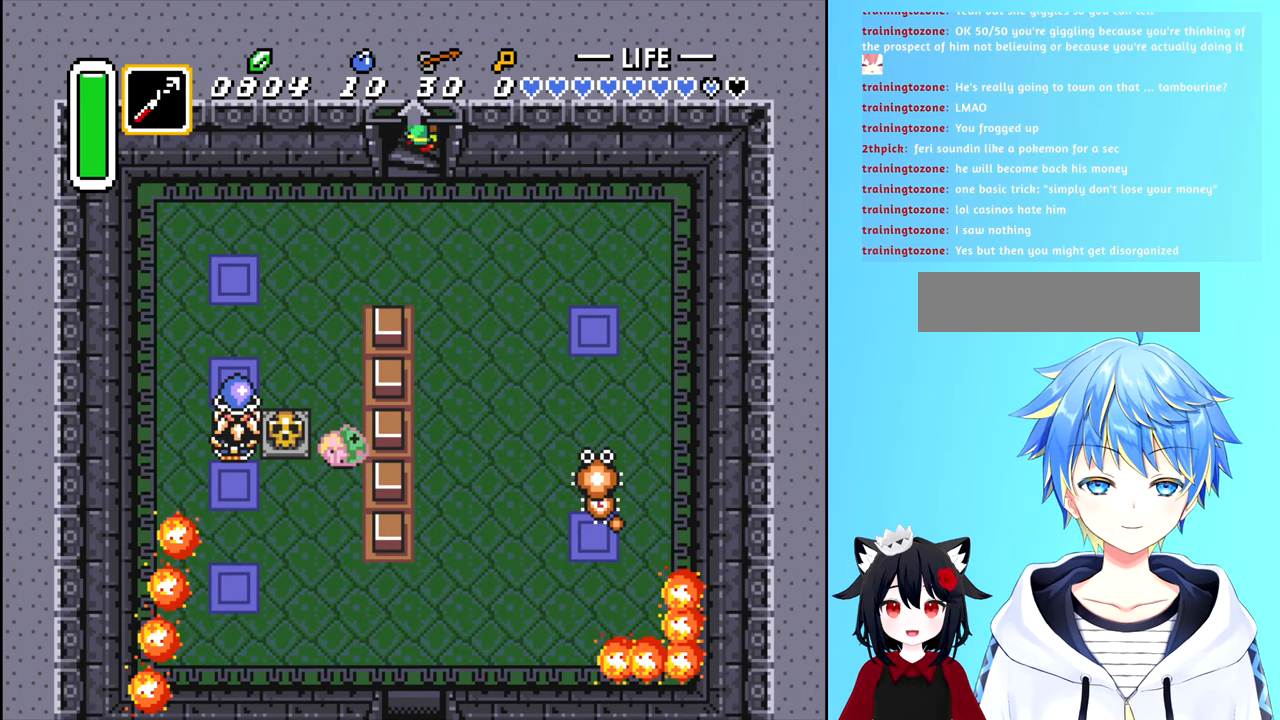
{"buttons": [], "events": []}
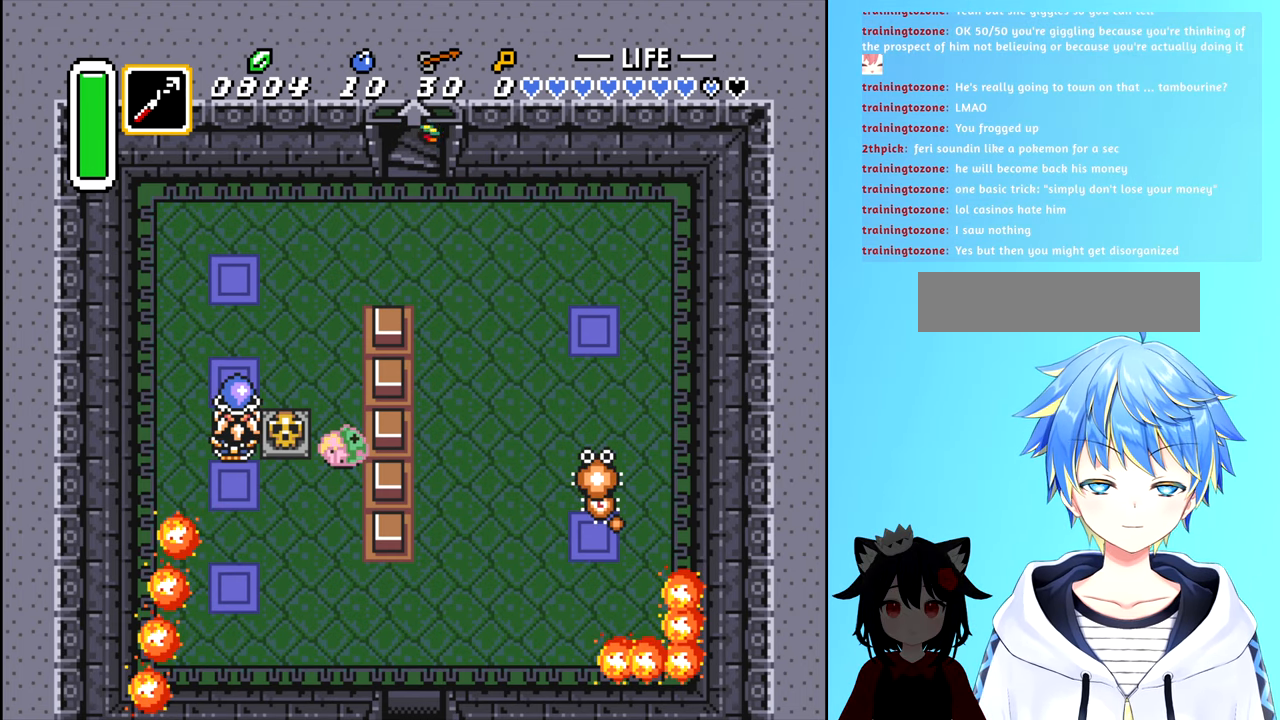
{"buttons": [], "events": []}
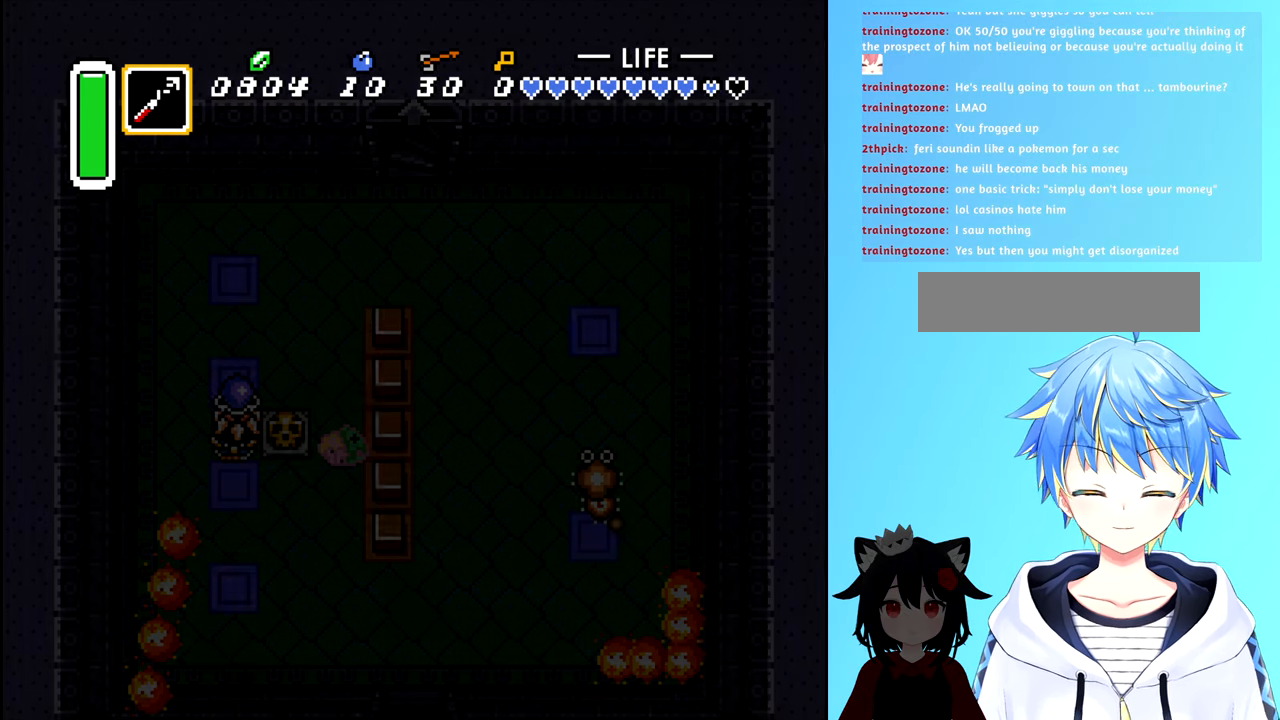
{"buttons": [], "events": []}
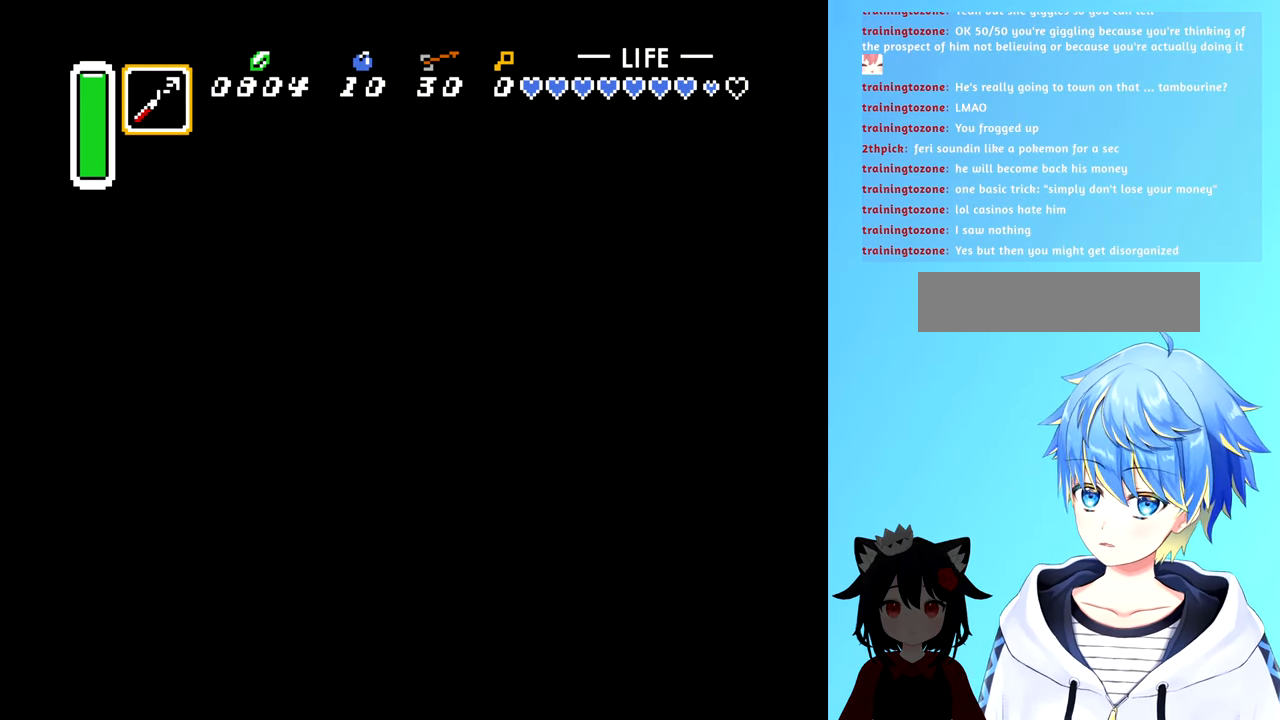
{"buttons": [], "events": []}
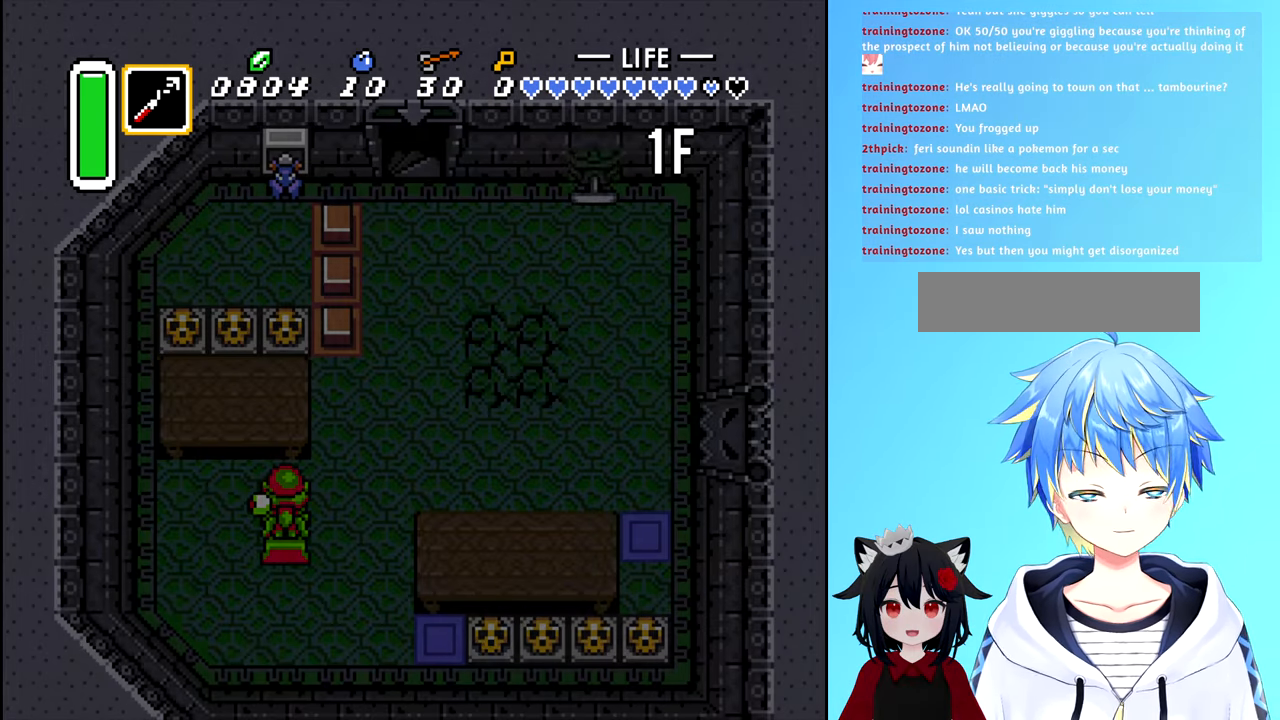
{"buttons": [], "events": []}
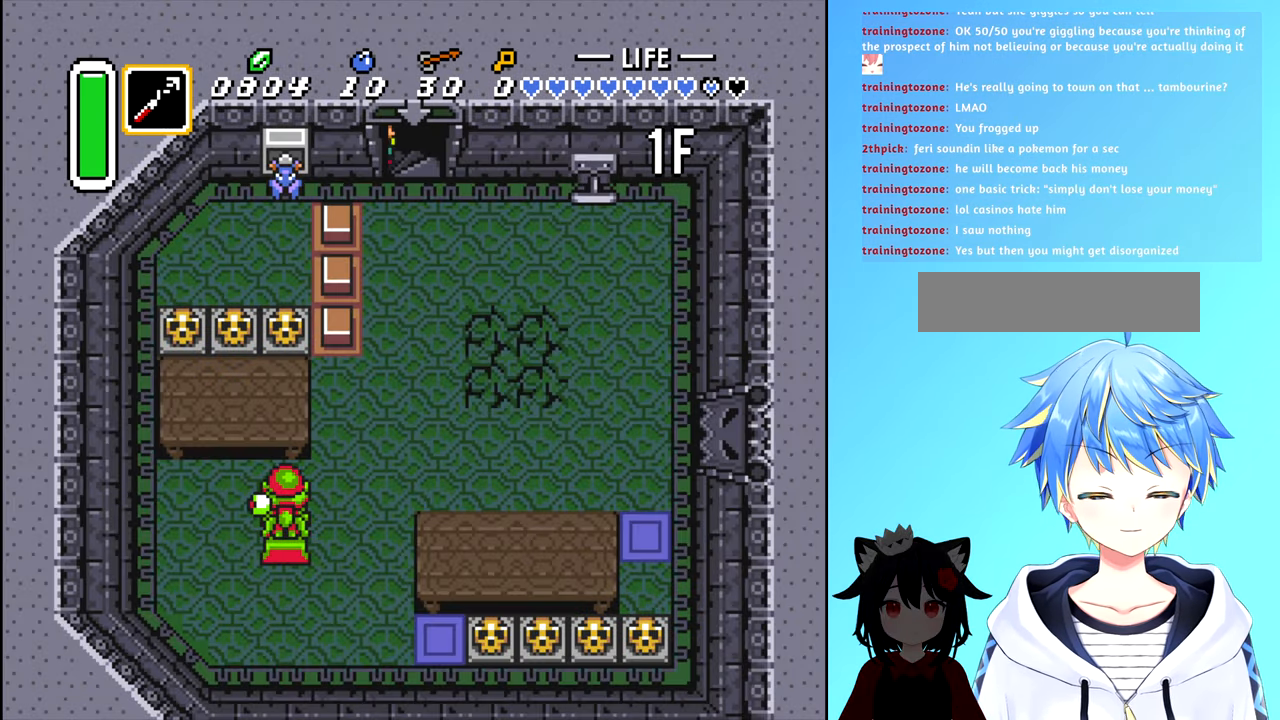
{"buttons": [], "events": []}
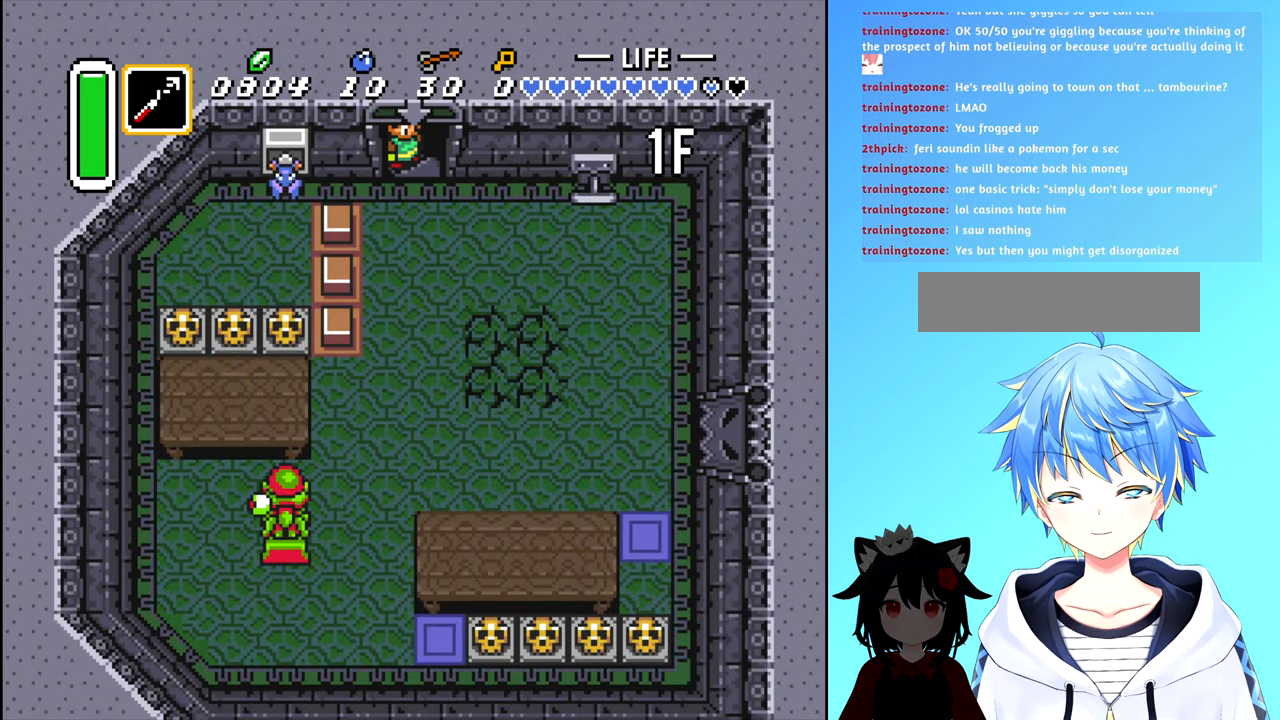
{"buttons": ["DPAD_DOWN", "DPAD_RIGHT"], "events": [[150, "DPAD_DOWN", "down"], [350, "DPAD_RIGHT", "down"]]}
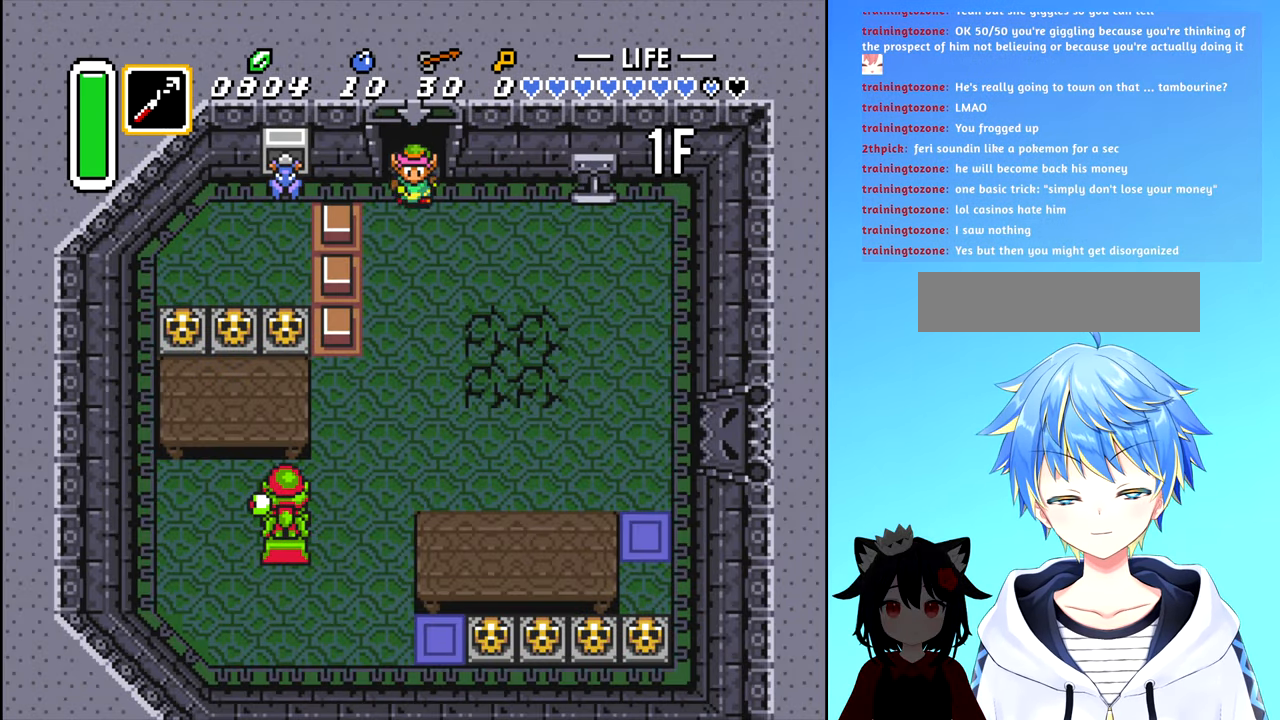
{"buttons": ["DPAD_RIGHT"], "events": [[167, "DPAD_DOWN", "up"]]}